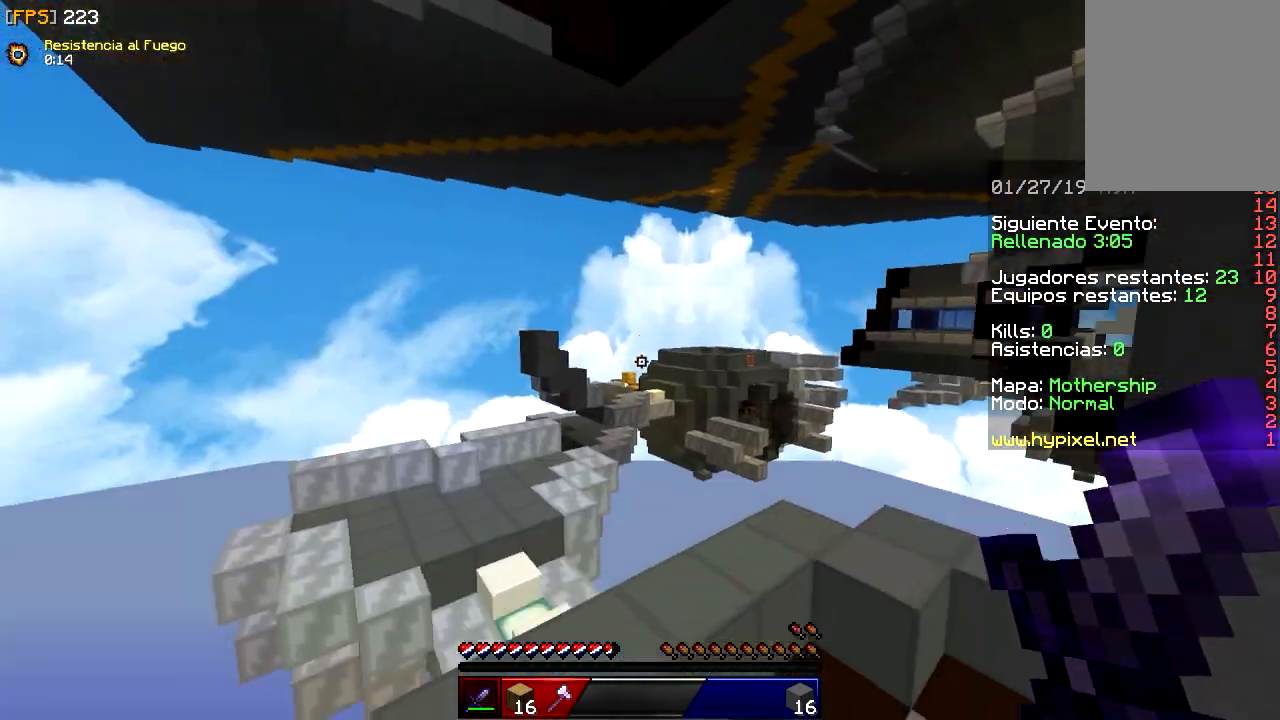
Gameplay with keyboard and mouse; each line is a JSON object with the keys and mouse buttons held at the frame after it. "events" lists presses ("down") and releases ("up") of "a", "d", "s", "w", "mouse_left" and "mouse_right" between this image and that frame as [ms after this image, input, new state], when the widget could be followed in between. "mouse_left", "mouse_right" = the "left", "right" buttons of the "mouse" list. No other keys are recorded. Fast repeated clicks can show as one long hold. Mouse movement is not recorded.
{"keys": ["d", "w"], "mouse": [], "events": [[183, "a", "up"], [383, "d", "down"]]}
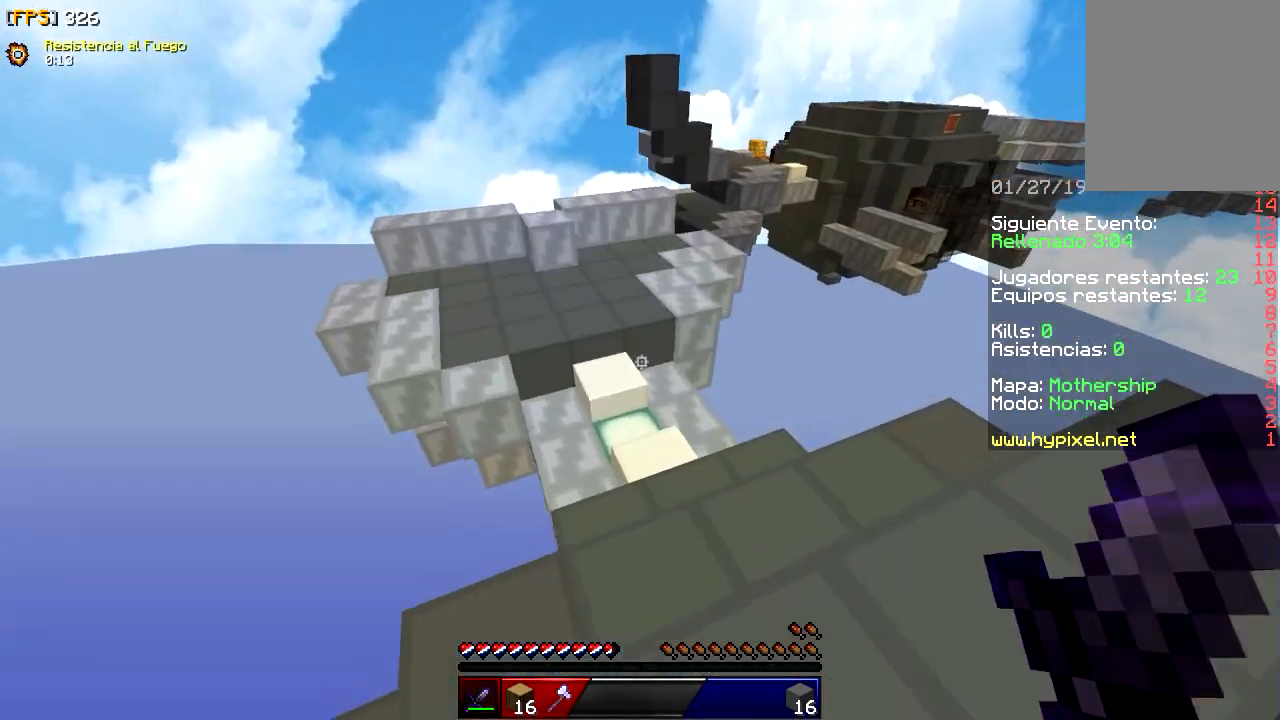
{"keys": ["w"], "mouse": [], "events": [[133, "d", "up"]]}
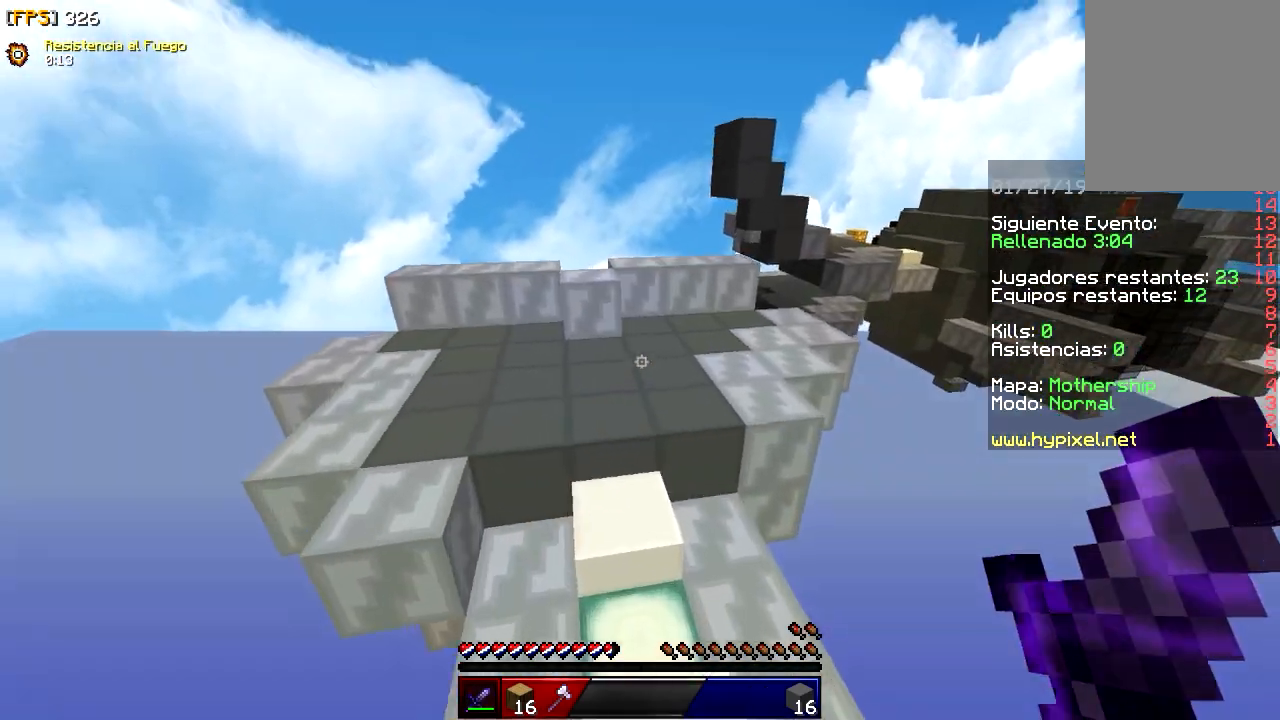
{"keys": ["w"], "mouse": [], "events": []}
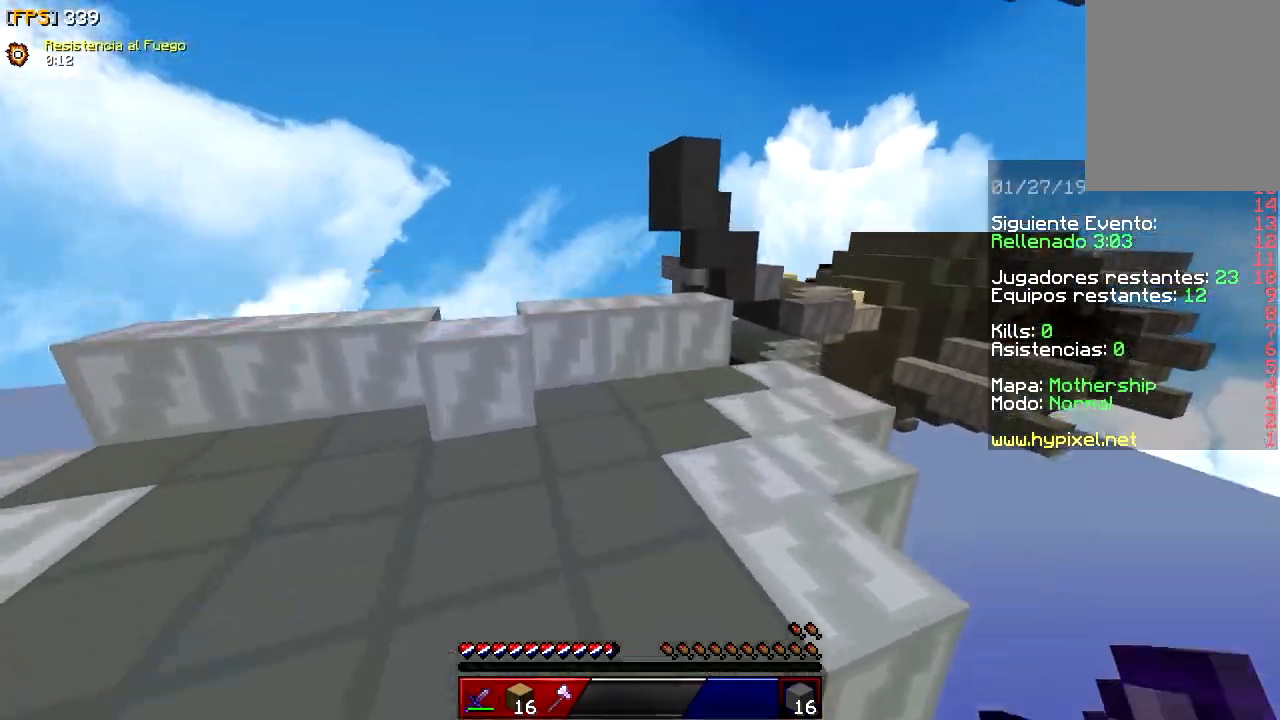
{"keys": ["w"], "mouse": [], "events": []}
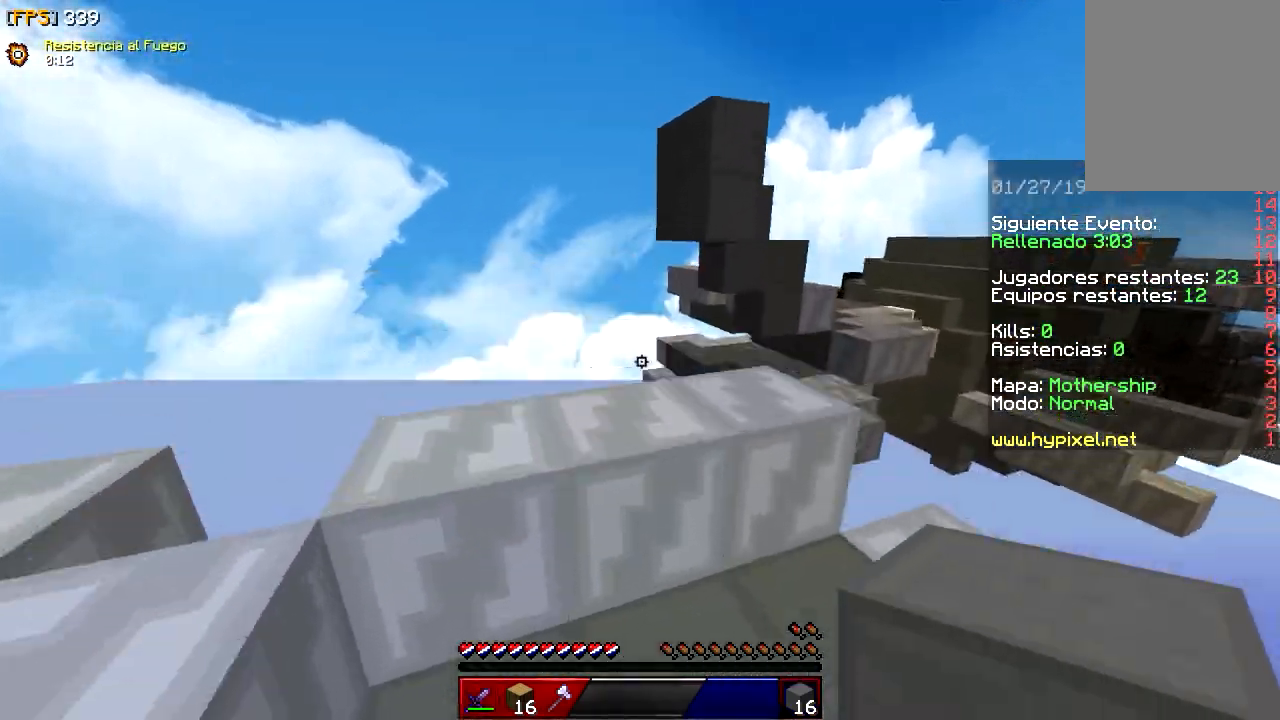
{"keys": [], "mouse": [], "events": [[200, "w", "up"]]}
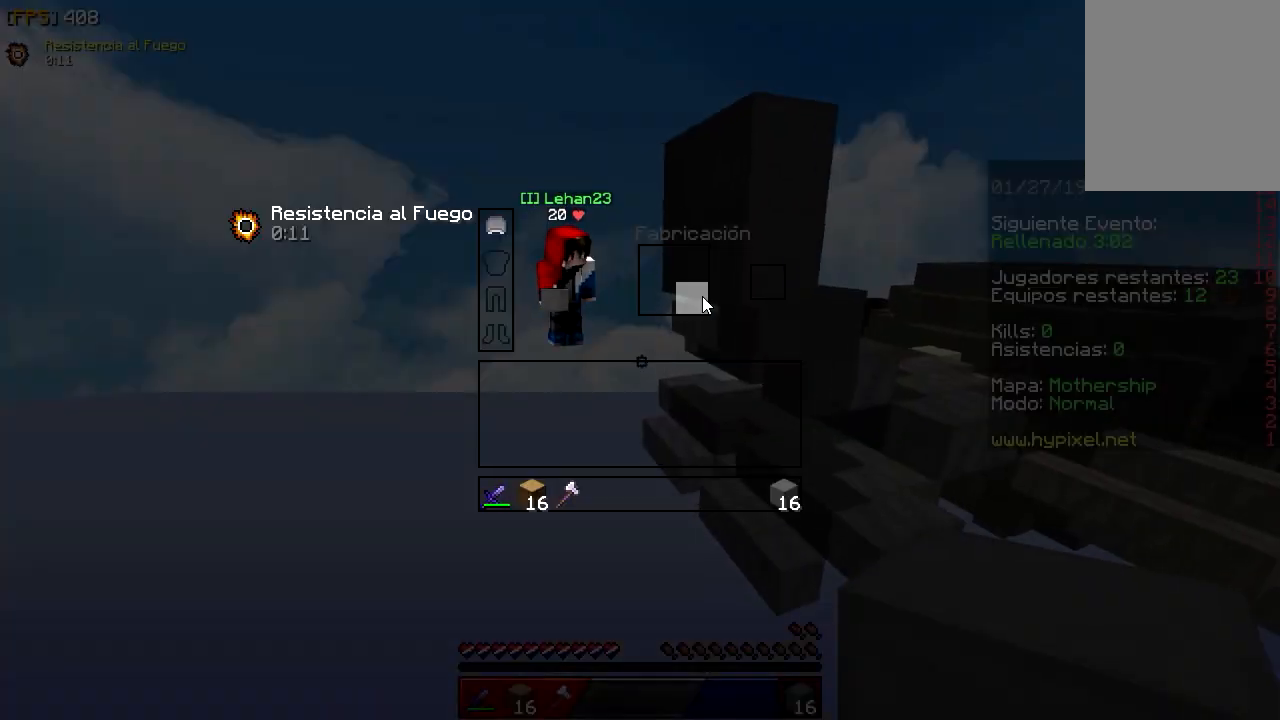
{"keys": [], "mouse": [], "events": []}
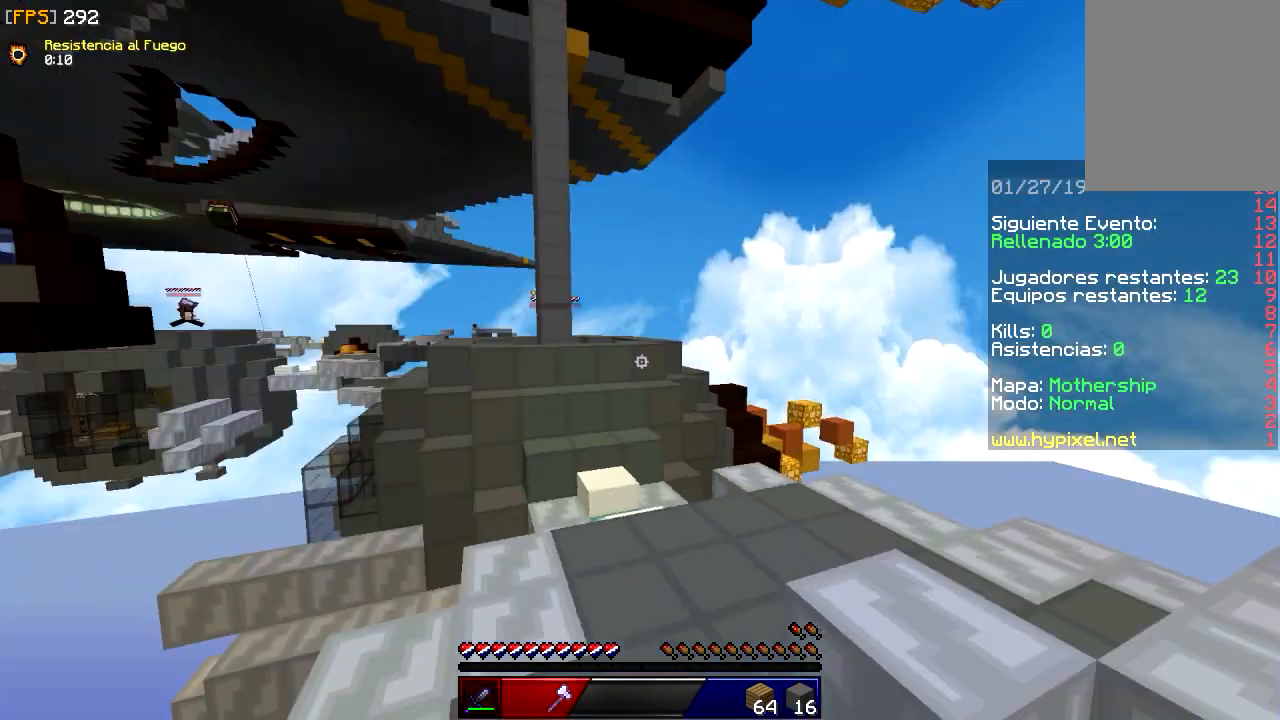
{"keys": ["w"], "mouse": [], "events": [[450, "w", "down"]]}
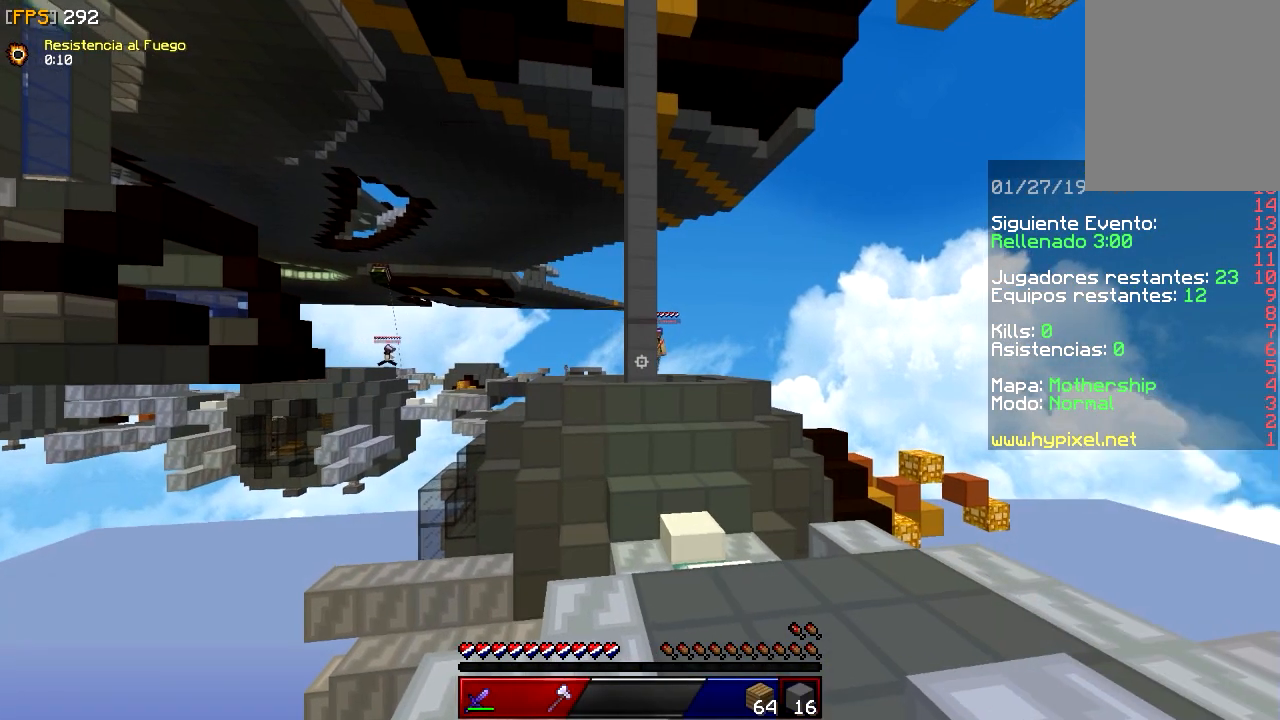
{"keys": ["d", "w"], "mouse": [], "events": [[450, "d", "down"]]}
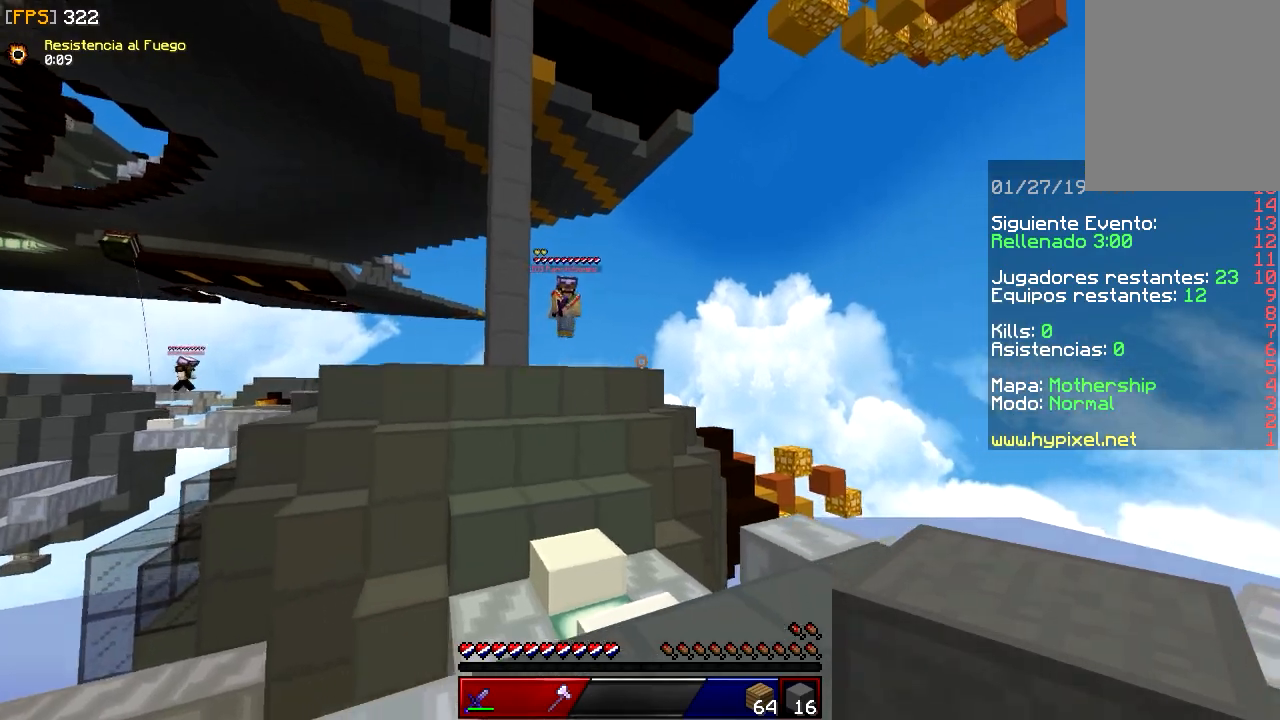
{"keys": ["d"], "mouse": [], "events": [[383, "w", "up"]]}
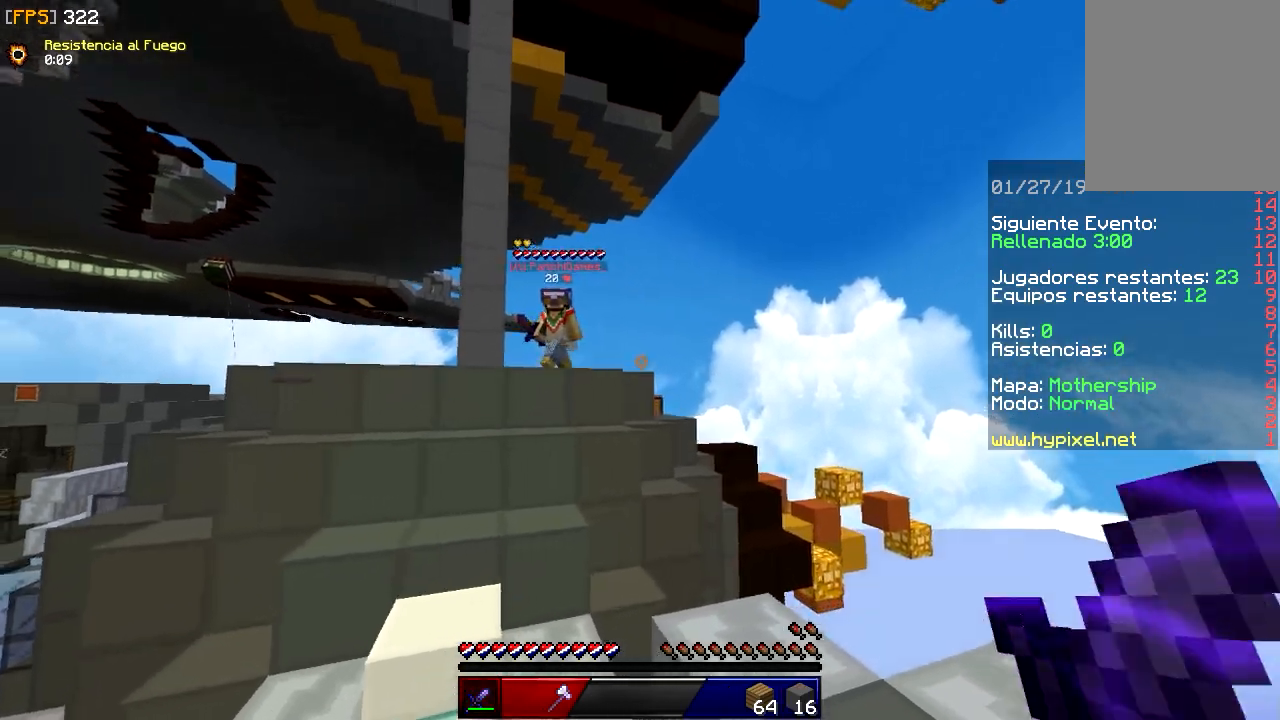
{"keys": ["s"], "mouse": ["right"], "events": [[17, "a", "down"], [17, "s", "down"], [33, "d", "up"], [433, "mouse_right", "down"], [483, "a", "up"]]}
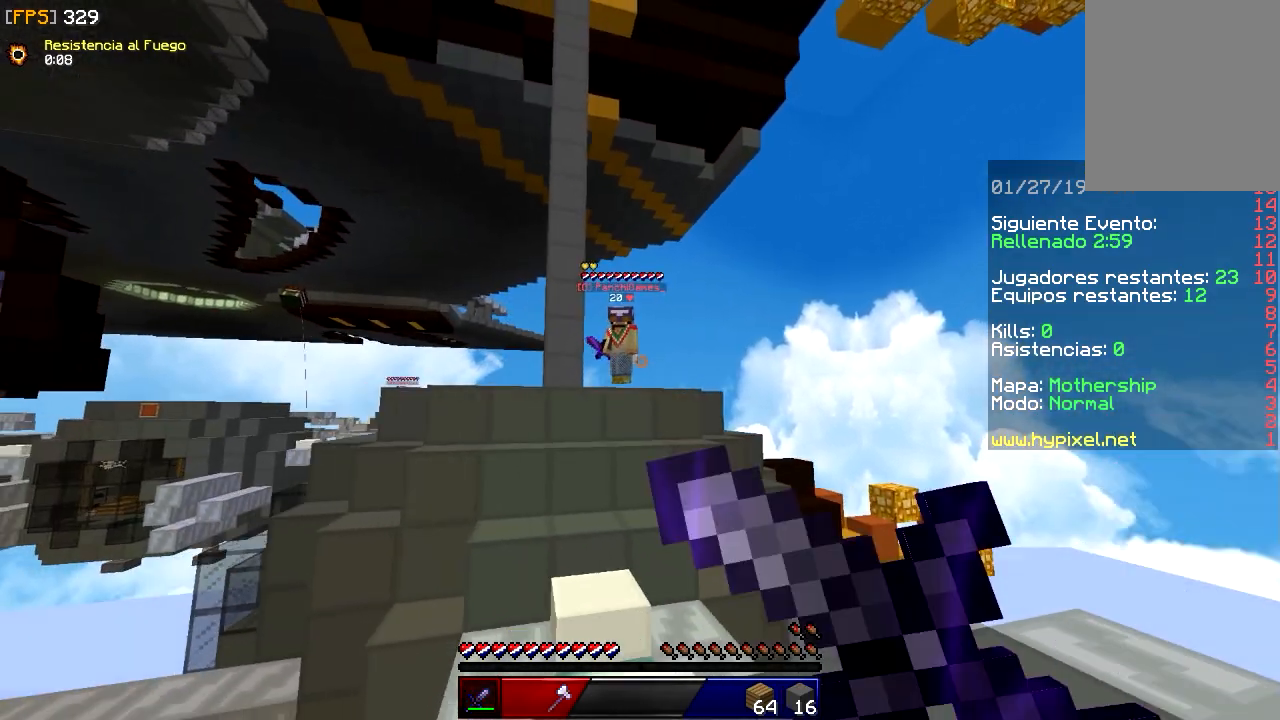
{"keys": [], "mouse": [], "events": [[83, "mouse_right", "up"], [117, "mouse_right", "down"], [167, "s", "up"], [483, "mouse_right", "up"]]}
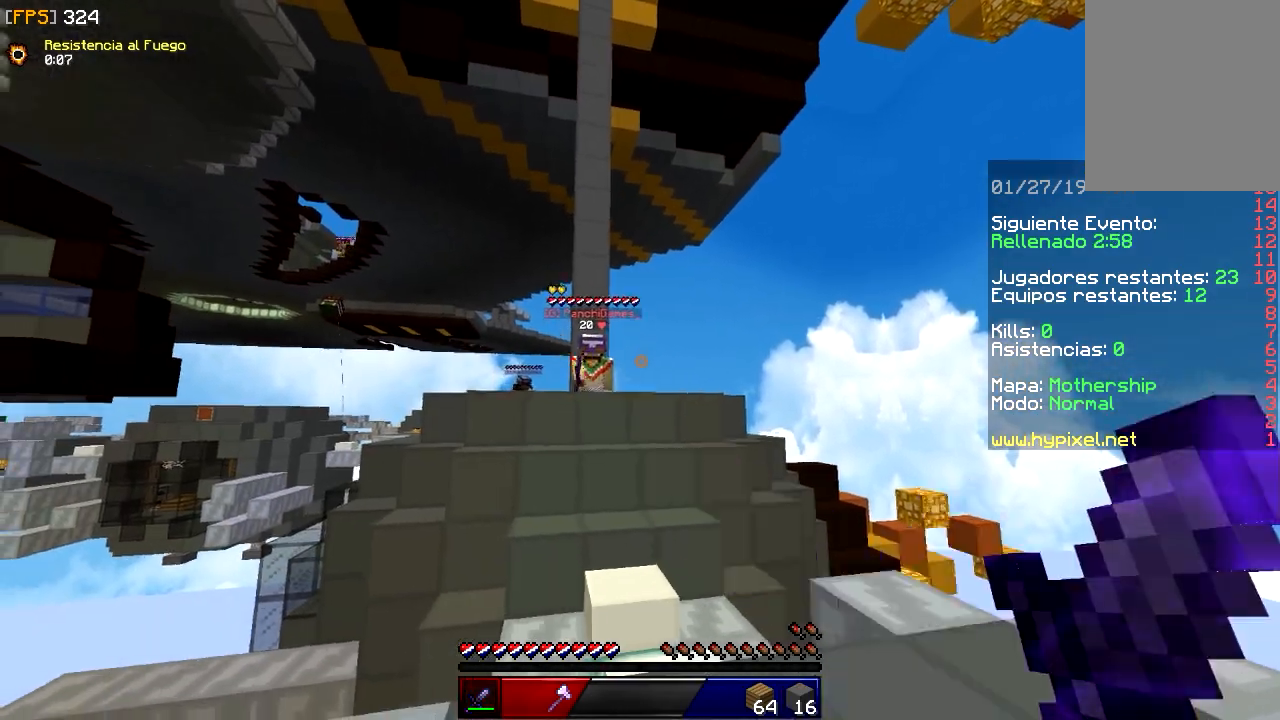
{"keys": [], "mouse": ["right"], "events": [[17, "mouse_right", "down"], [150, "mouse_right", "up"], [183, "mouse_right", "down"], [317, "mouse_right", "up"], [350, "mouse_right", "down"]]}
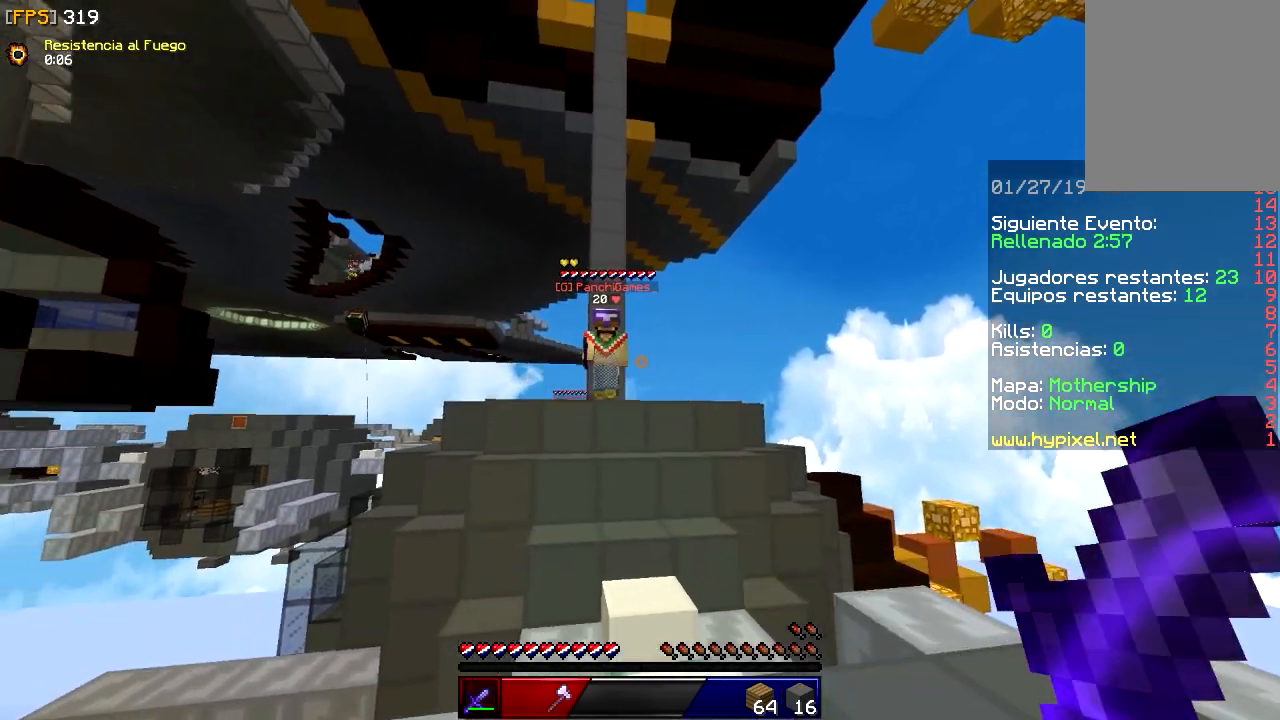
{"keys": ["w"], "mouse": [], "events": [[333, "w", "down"], [350, "mouse_right", "up"]]}
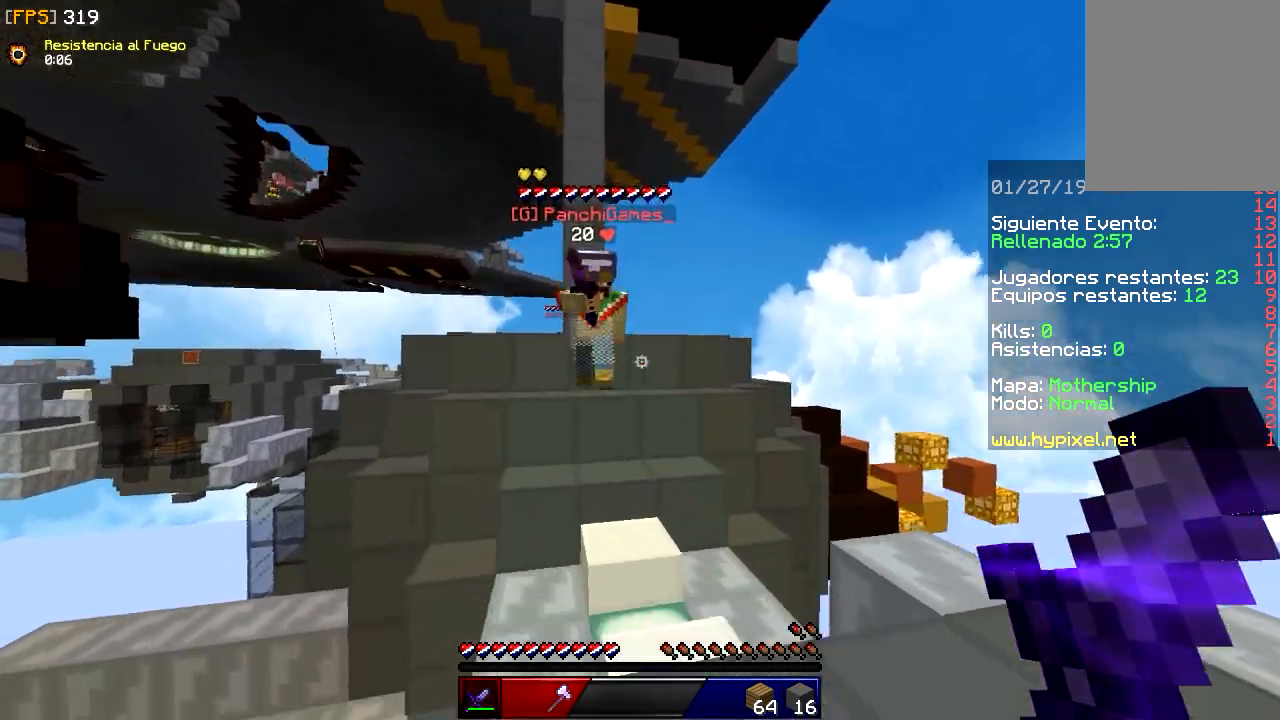
{"keys": ["a", "s"], "mouse": ["left"], "events": [[267, "mouse_left", "down"], [317, "d", "down"], [350, "w", "up"], [383, "mouse_left", "up"], [400, "s", "down"], [417, "d", "up"], [417, "mouse_left", "down"], [467, "a", "down"]]}
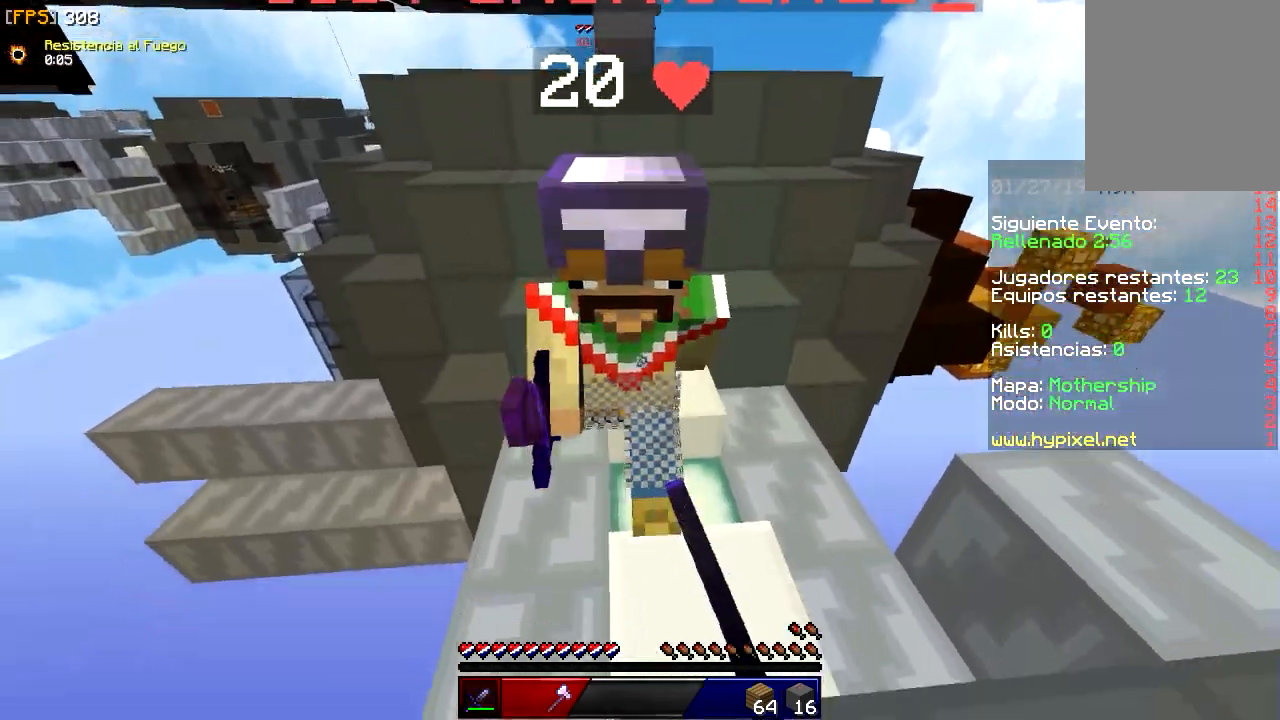
{"keys": ["d", "w"], "mouse": ["left"], "events": [[50, "d", "down"], [100, "a", "up"], [117, "s", "up"], [167, "mouse_left", "up"], [183, "w", "down"], [200, "mouse_left", "down"], [483, "mouse_left", "up"], [500, "mouse_left", "down"]]}
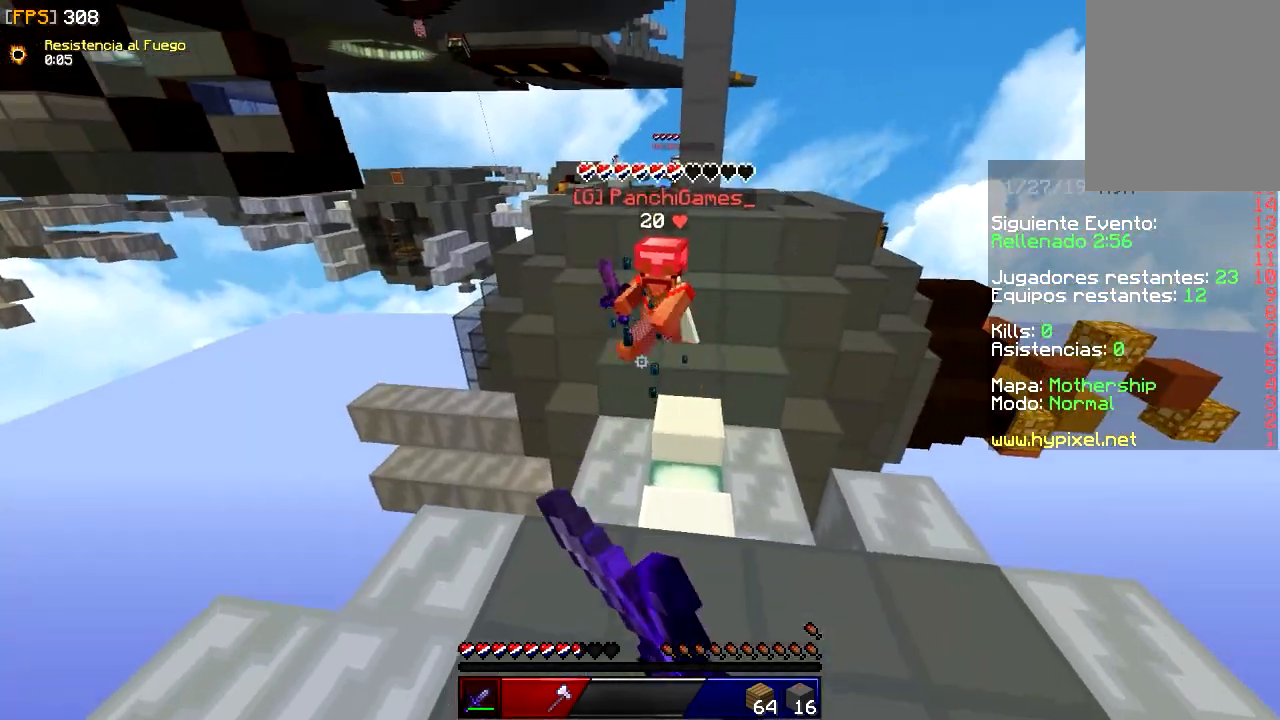
{"keys": ["d", "w"], "mouse": [], "events": [[333, "mouse_left", "up"]]}
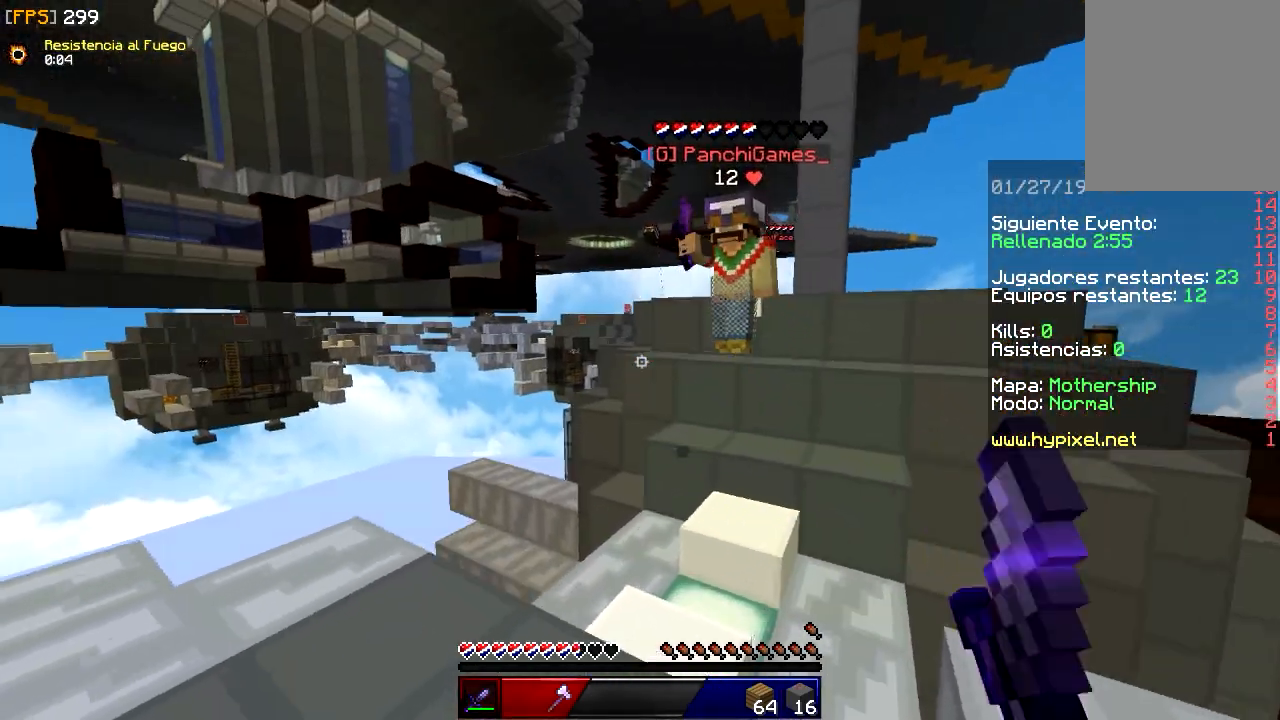
{"keys": ["a"], "mouse": ["left"], "events": [[300, "mouse_left", "down"], [400, "a", "down"], [433, "d", "up"], [433, "w", "up"]]}
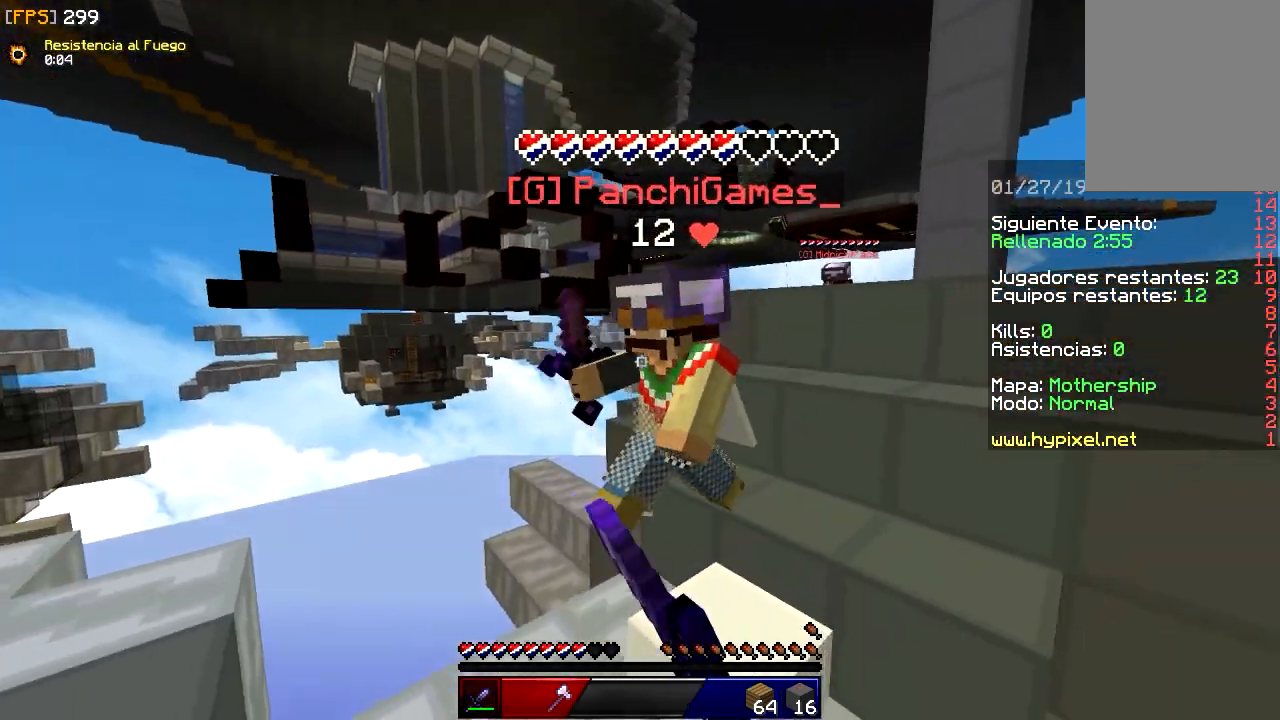
{"keys": ["s"], "mouse": ["left"], "events": [[100, "w", "down"], [233, "mouse_left", "up"], [250, "mouse_left", "down"], [317, "a", "up"], [383, "mouse_left", "up"], [400, "mouse_left", "down"], [400, "w", "up"], [467, "s", "down"]]}
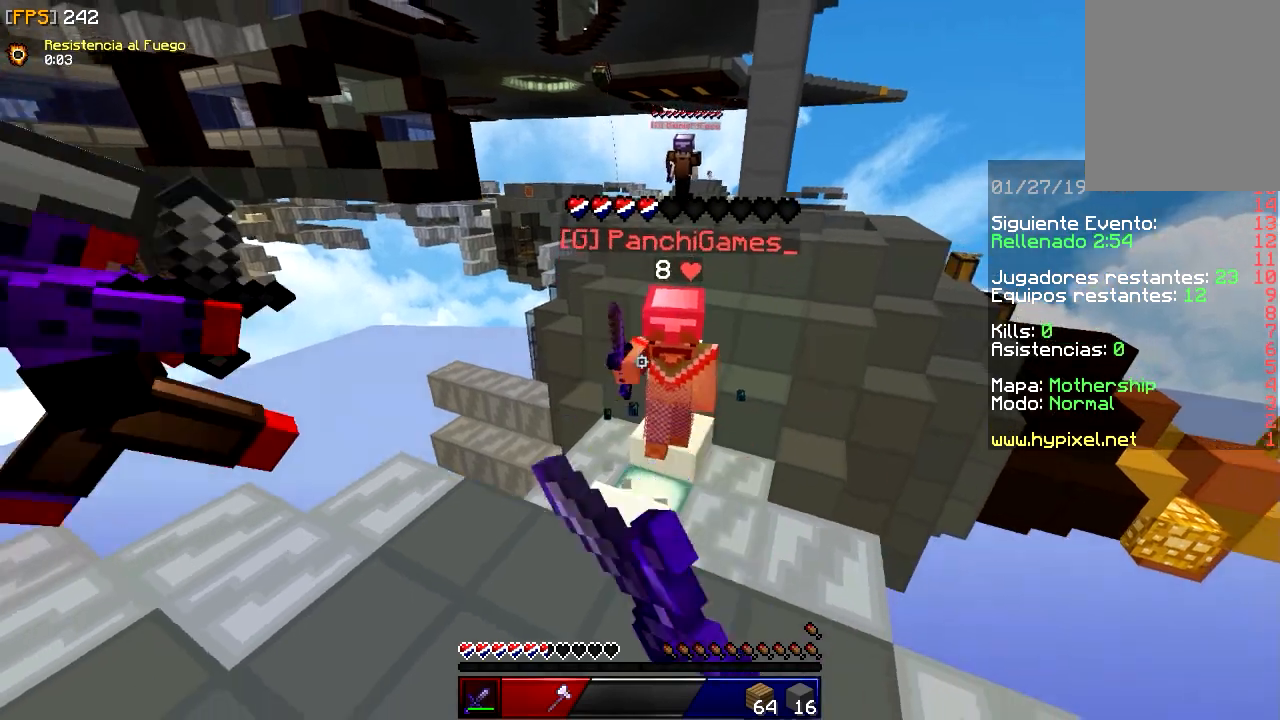
{"keys": ["a", "w"], "mouse": [], "events": [[17, "a", "down"], [167, "mouse_left", "up"], [200, "mouse_left", "down"], [267, "s", "up"], [317, "w", "down"], [350, "mouse_left", "up"]]}
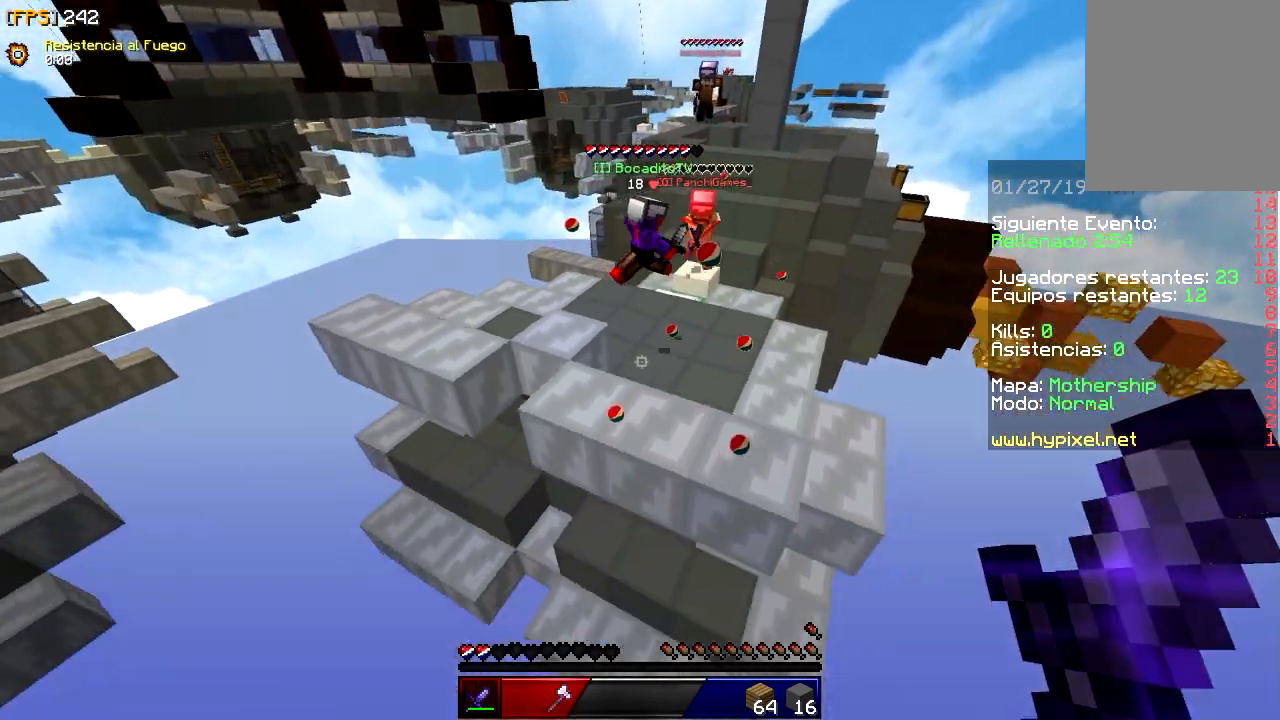
{"keys": ["w"], "mouse": ["right"], "events": [[67, "a", "up"], [267, "mouse_right", "down"]]}
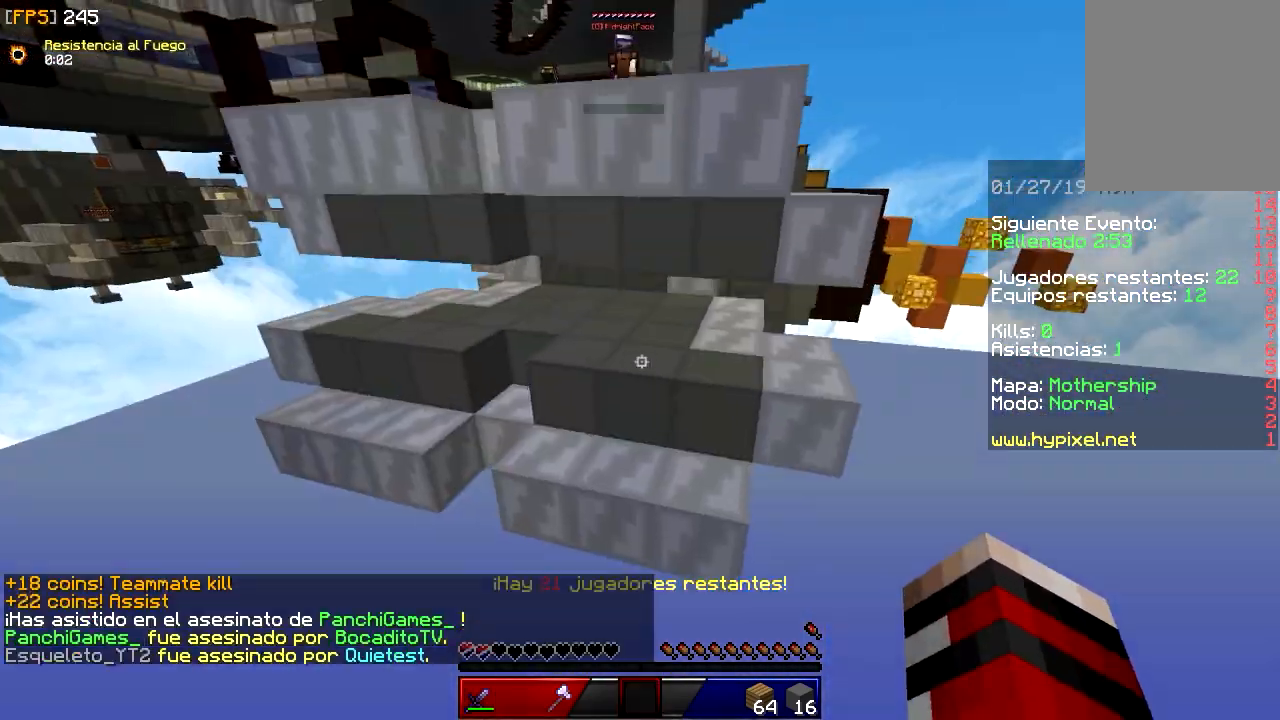
{"keys": [], "mouse": [], "events": [[300, "mouse_right", "up"], [300, "w", "up"]]}
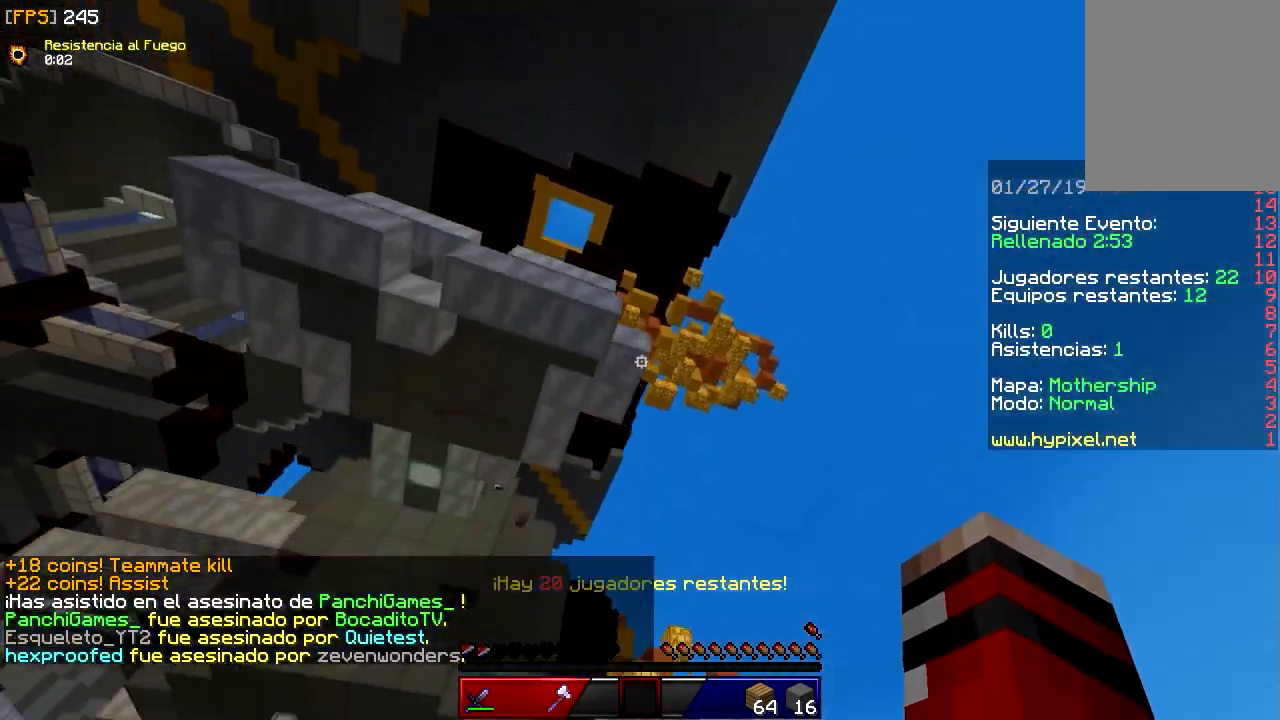
{"keys": [], "mouse": [], "events": []}
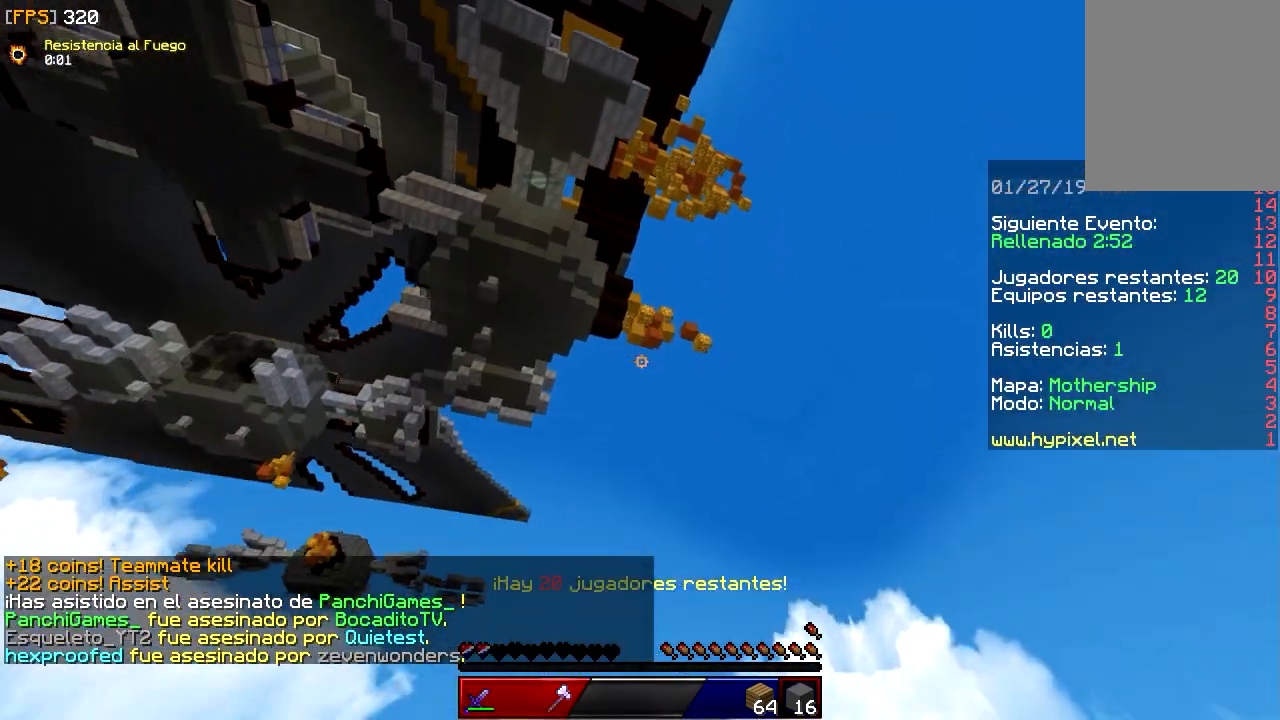
{"keys": [], "mouse": [], "events": []}
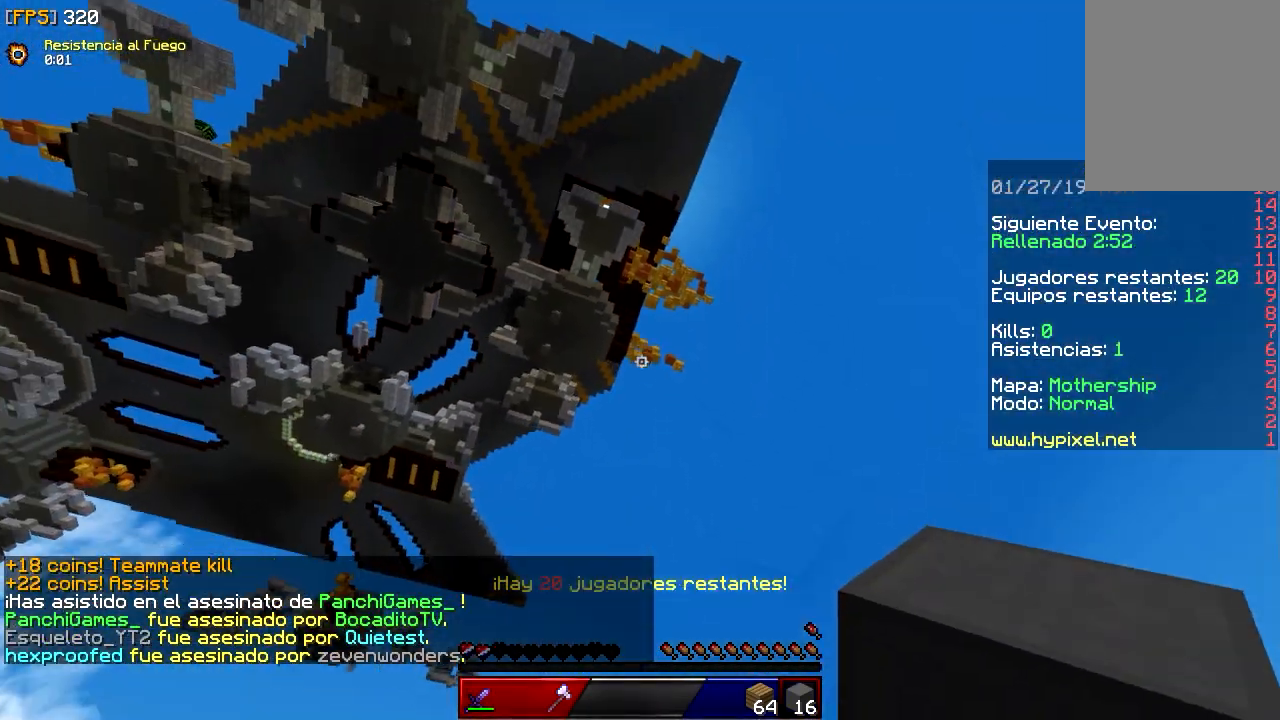
{"keys": [], "mouse": [], "events": []}
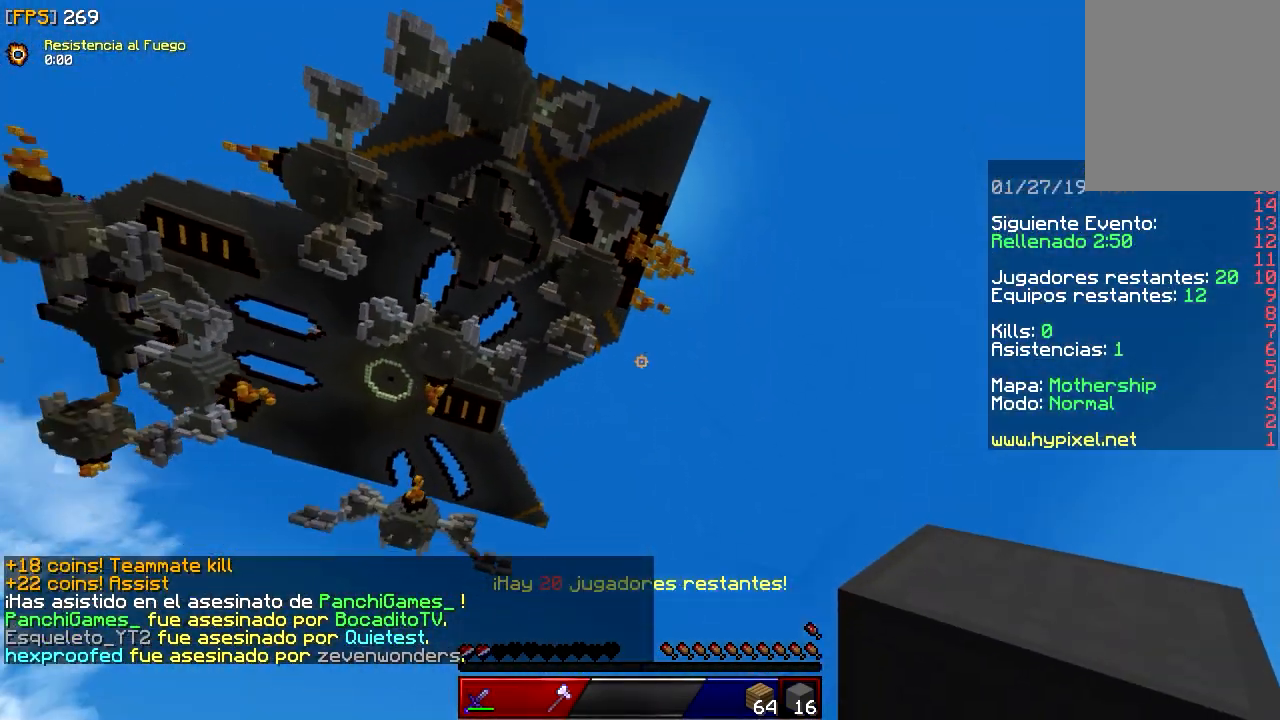
{"keys": [], "mouse": [], "events": []}
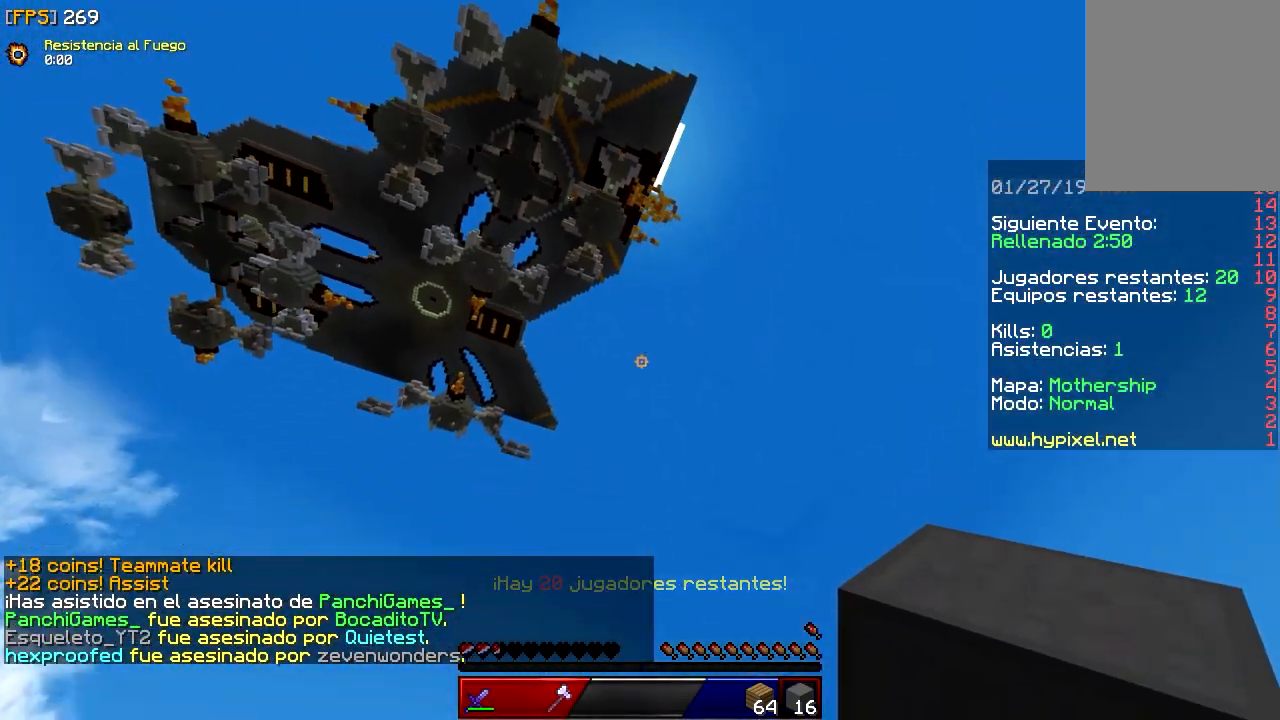
{"keys": [], "mouse": [], "events": []}
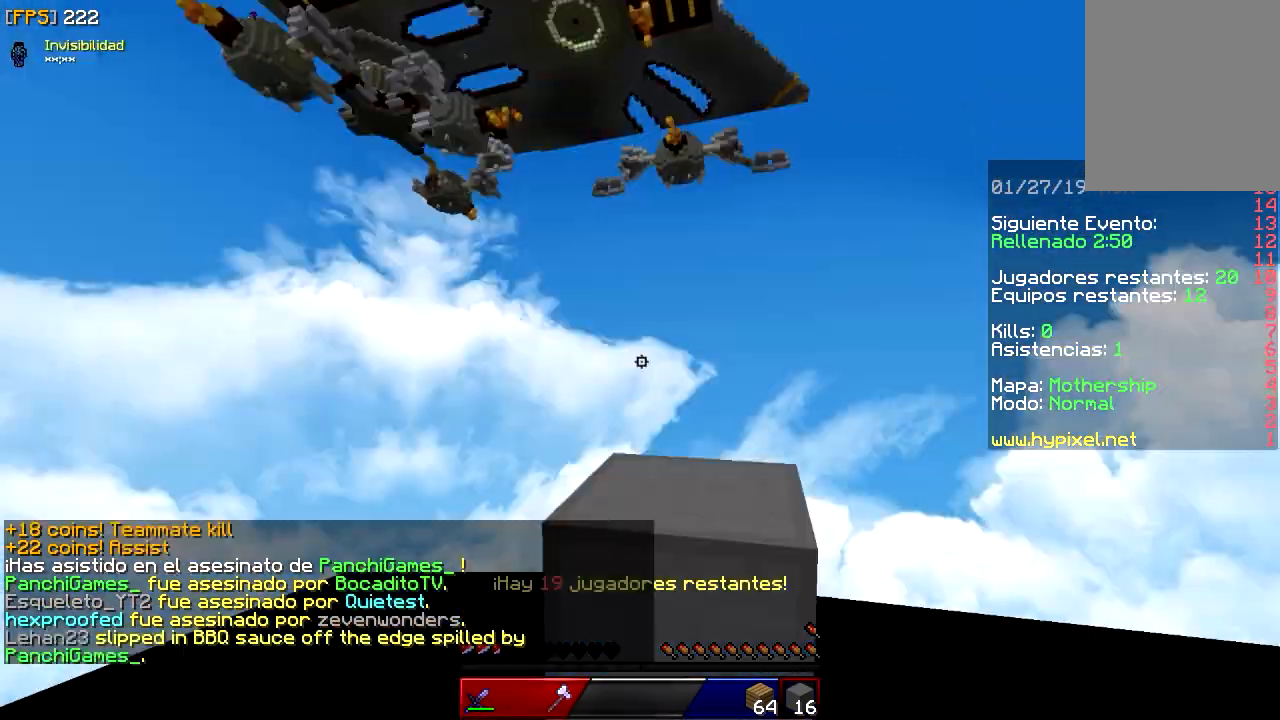
{"keys": [], "mouse": [], "events": []}